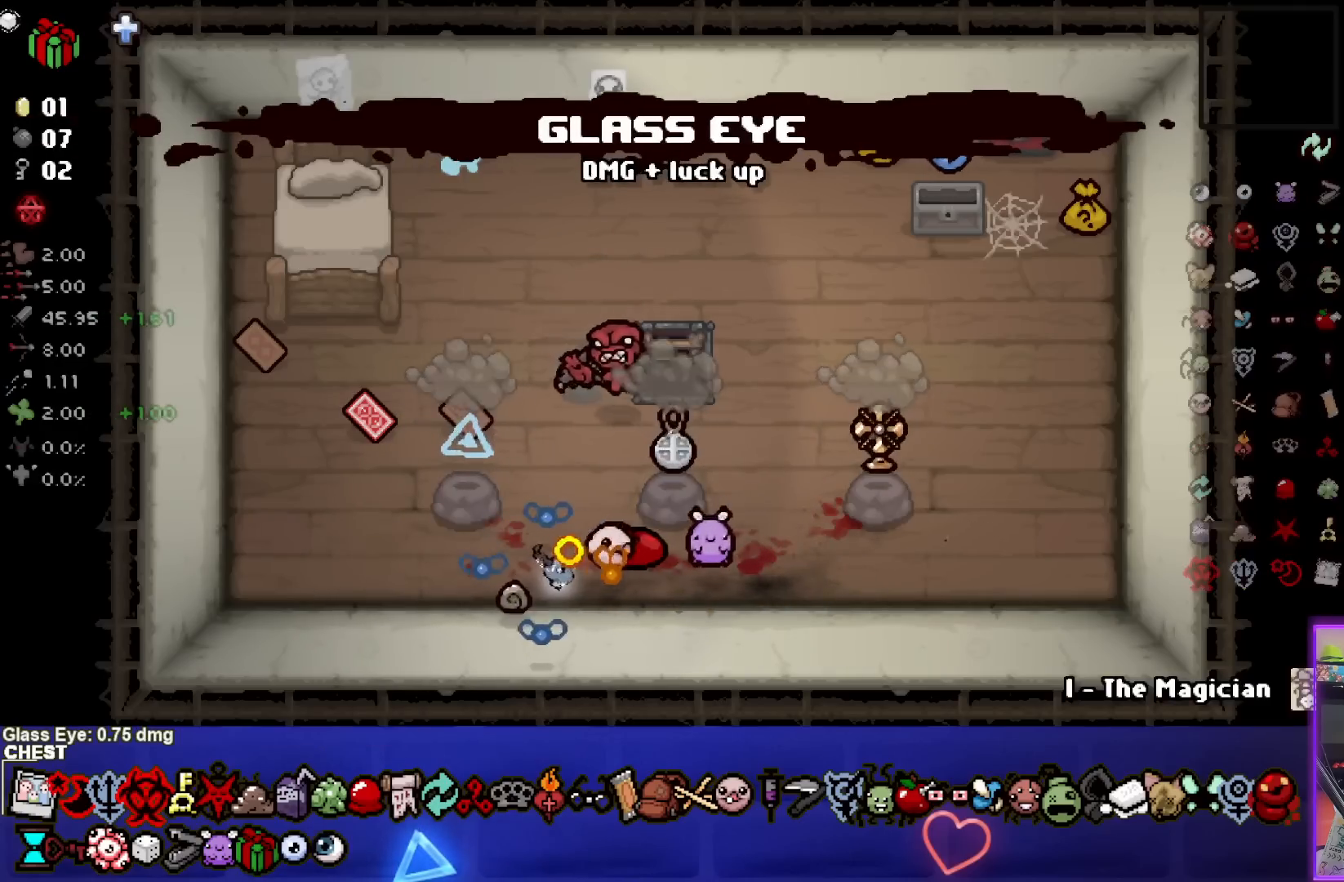
Gameplay with a controller (PlayStation layout); each line is a JSON object with the inputs held at the frame after it. "events" lists button and stick changes between this image and that frame as [ms after this image, input, new state], when the widget could be followed in between. Not read: L3 R3.
{"buttons": [], "left_stick": "right", "right_stick": "center", "events": [[67, "left_stick", "center"], [417, "left_stick", "right"]]}
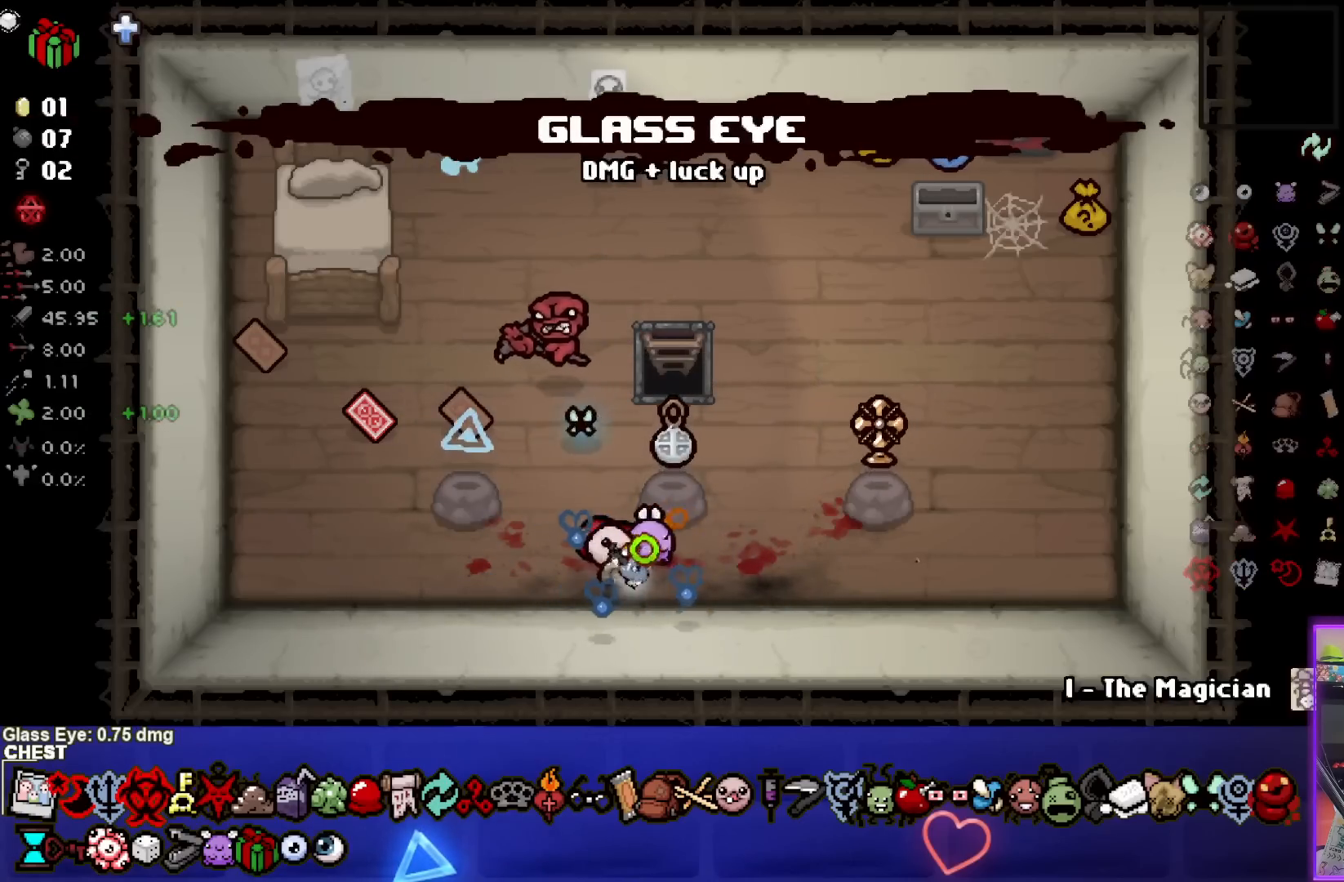
{"buttons": [], "left_stick": "down-left", "right_stick": "center", "events": [[217, "left_stick", "up-right"], [433, "left_stick", "center"], [500, "left_stick", "down-left"]]}
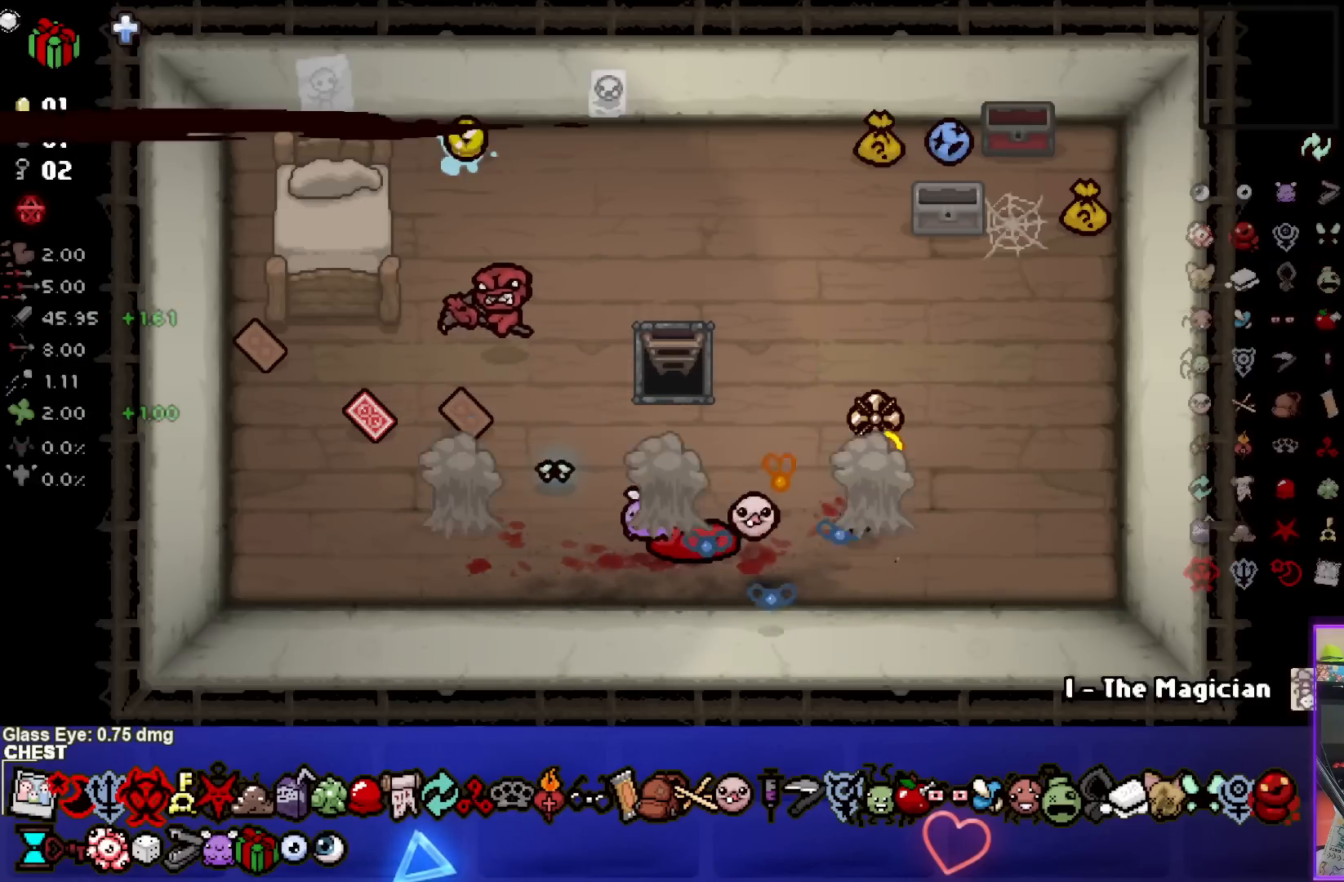
{"buttons": [], "left_stick": "center", "right_stick": "center", "events": [[367, "left_stick", "center"]]}
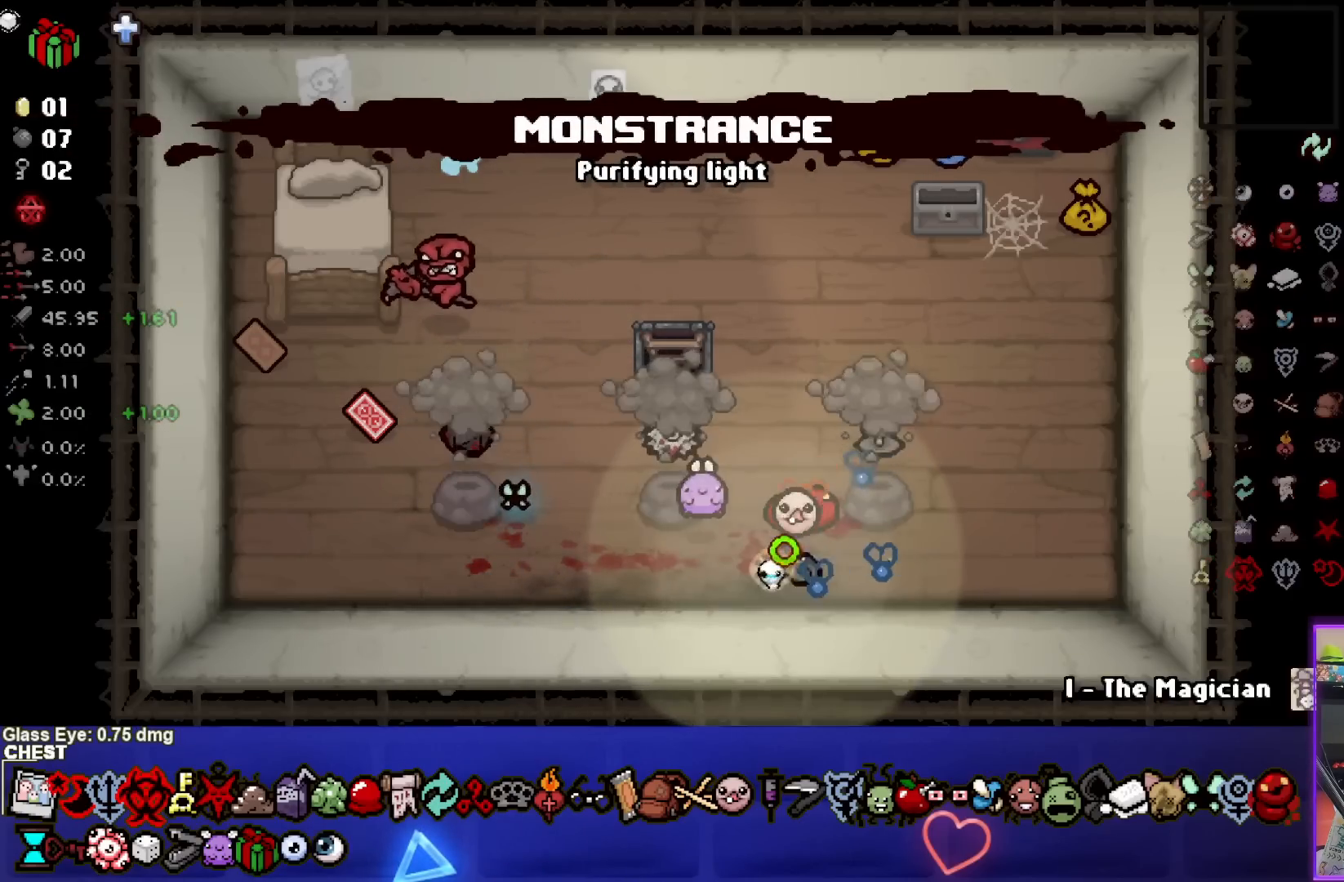
{"buttons": [], "left_stick": "left", "right_stick": "center", "events": [[450, "left_stick", "left"]]}
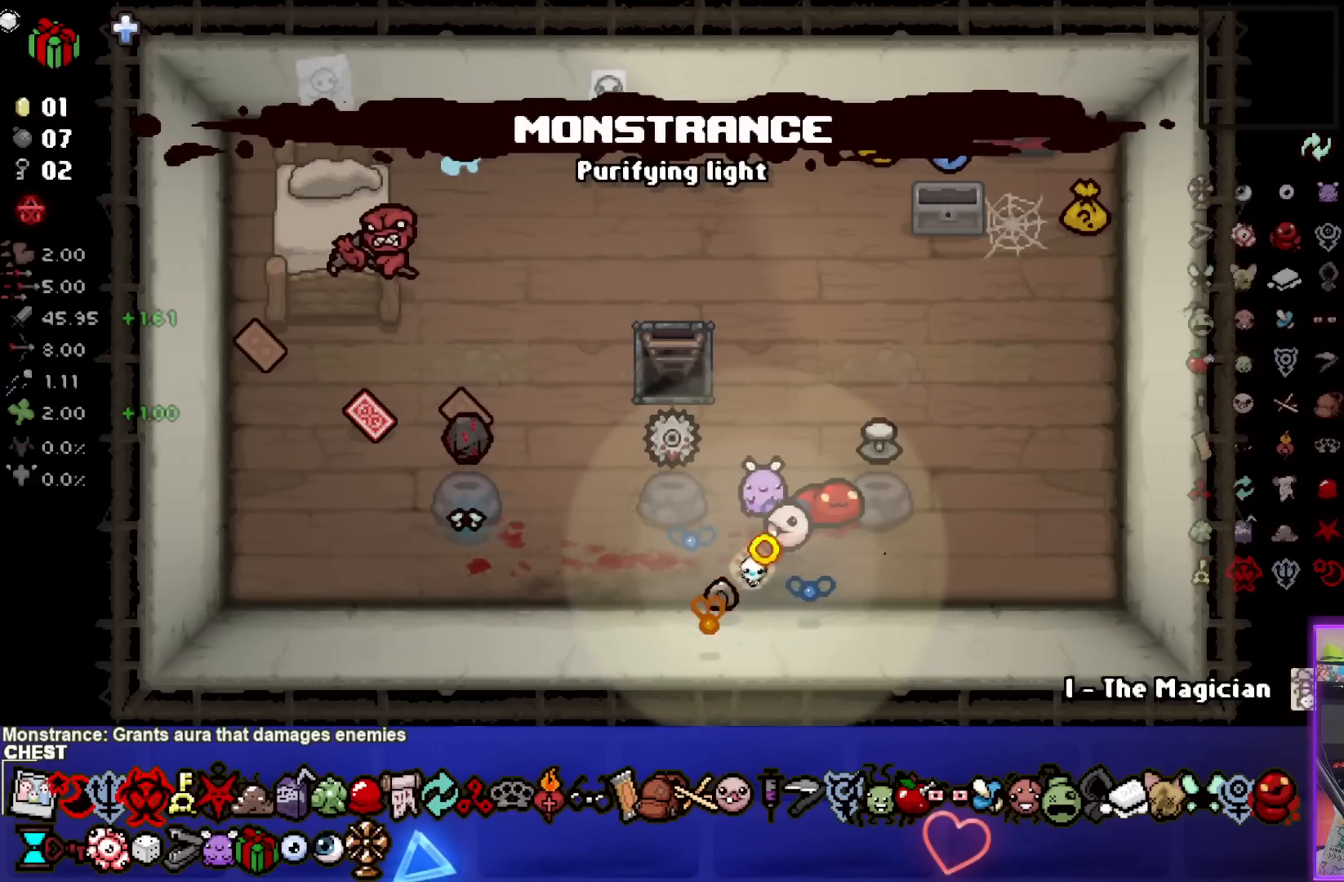
{"buttons": [], "left_stick": "center", "right_stick": "center", "events": [[267, "left_stick", "center"]]}
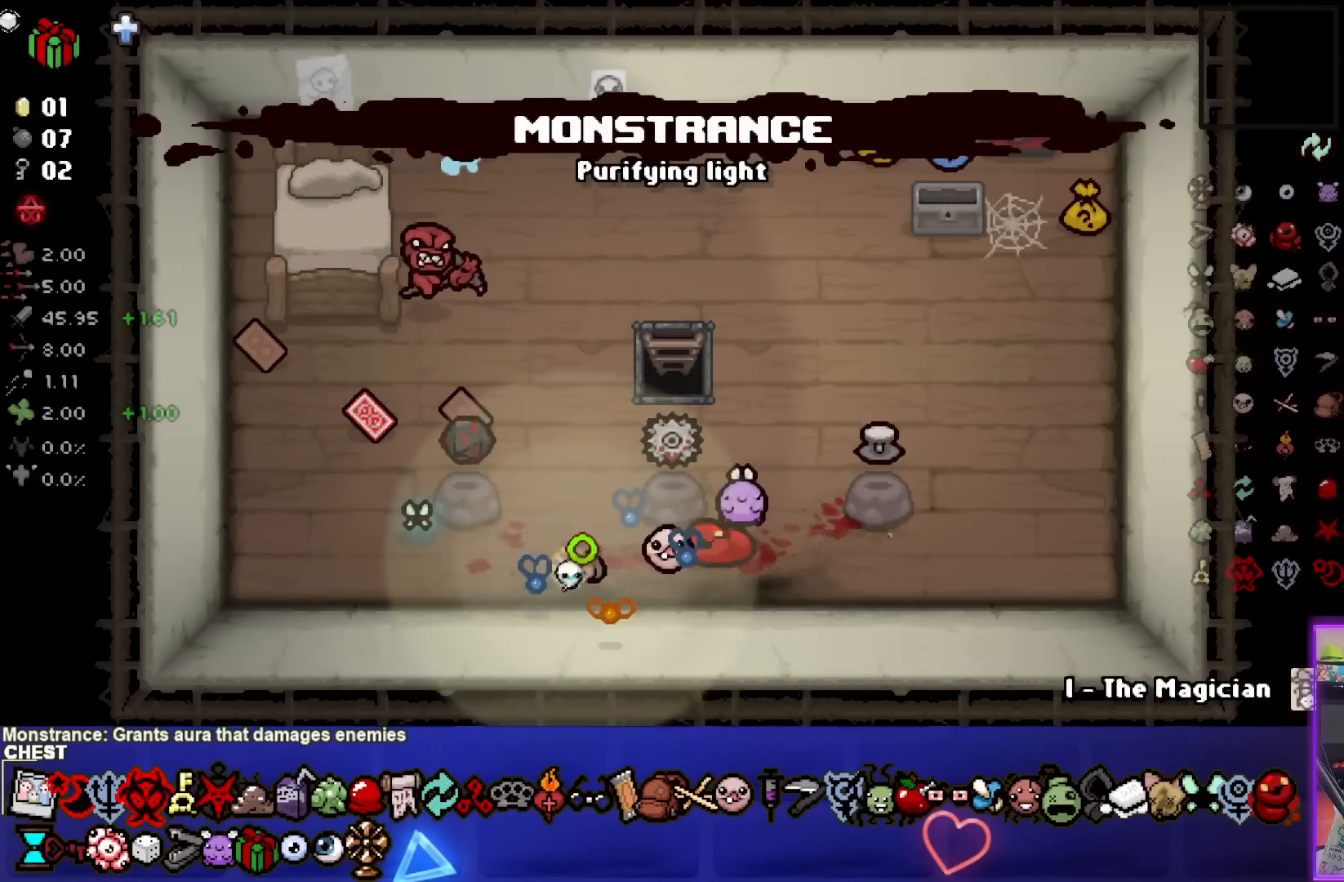
{"buttons": [], "left_stick": "center", "right_stick": "center", "events": []}
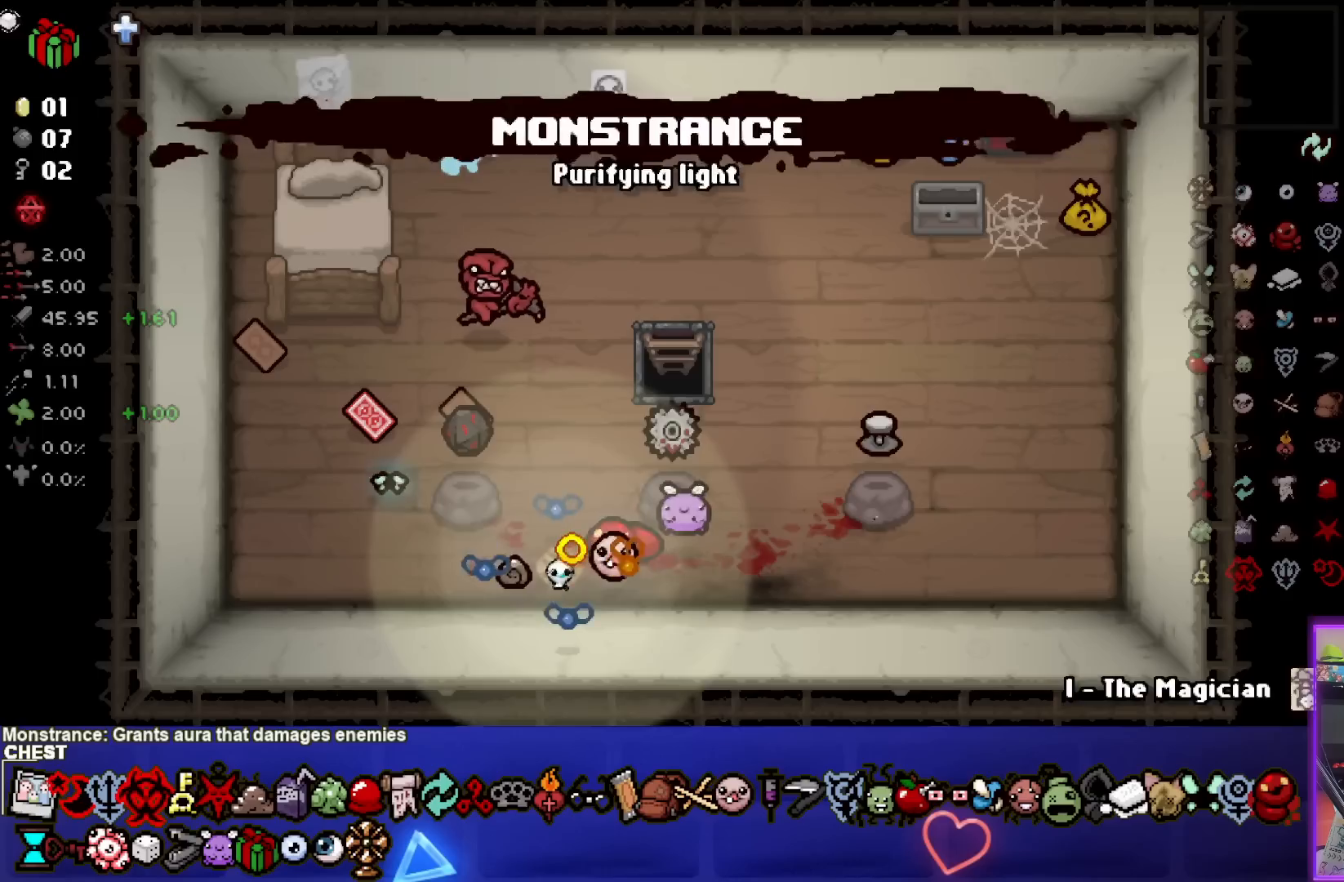
{"buttons": [], "left_stick": "center", "right_stick": "center", "events": []}
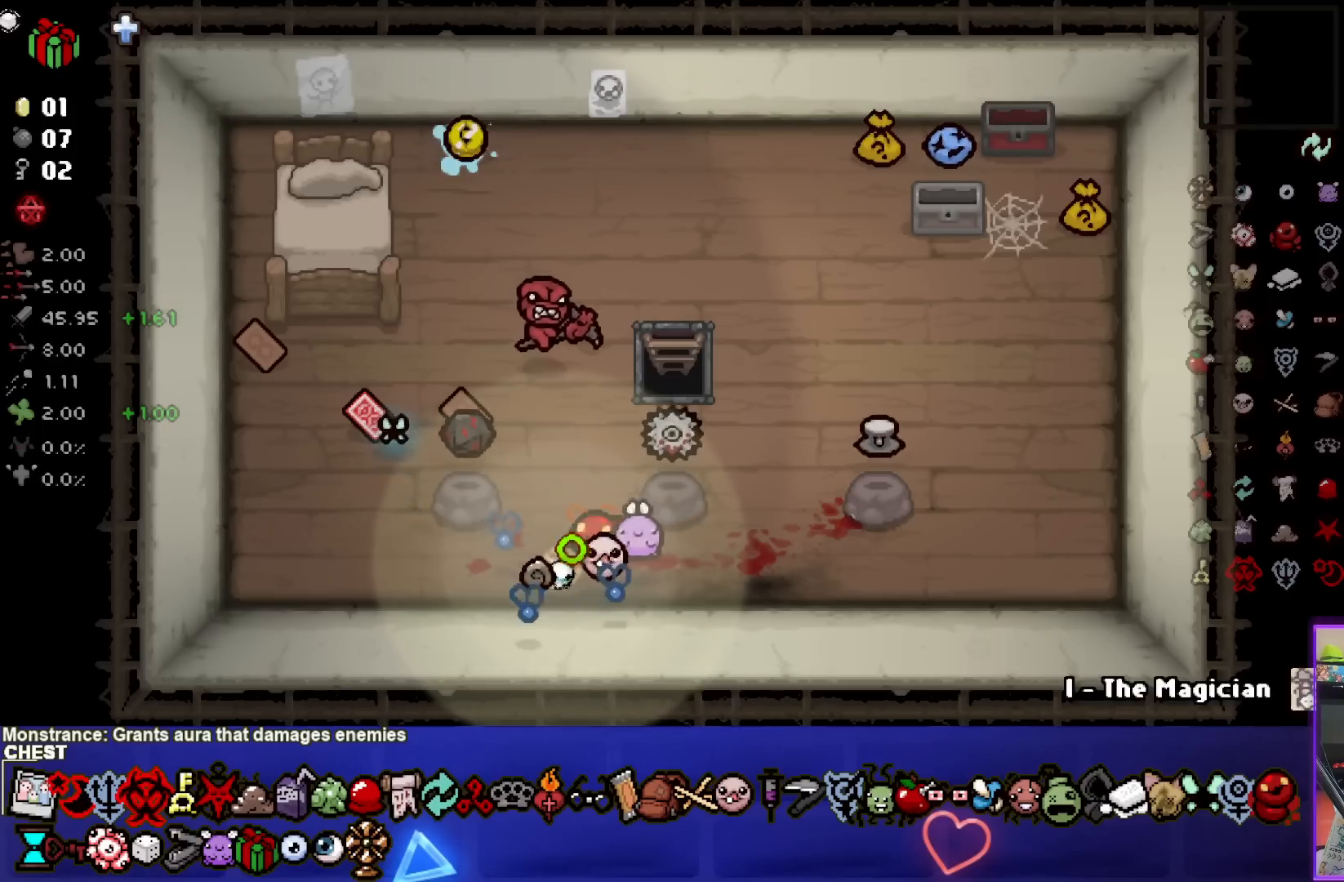
{"buttons": [], "left_stick": "center", "right_stick": "center", "events": []}
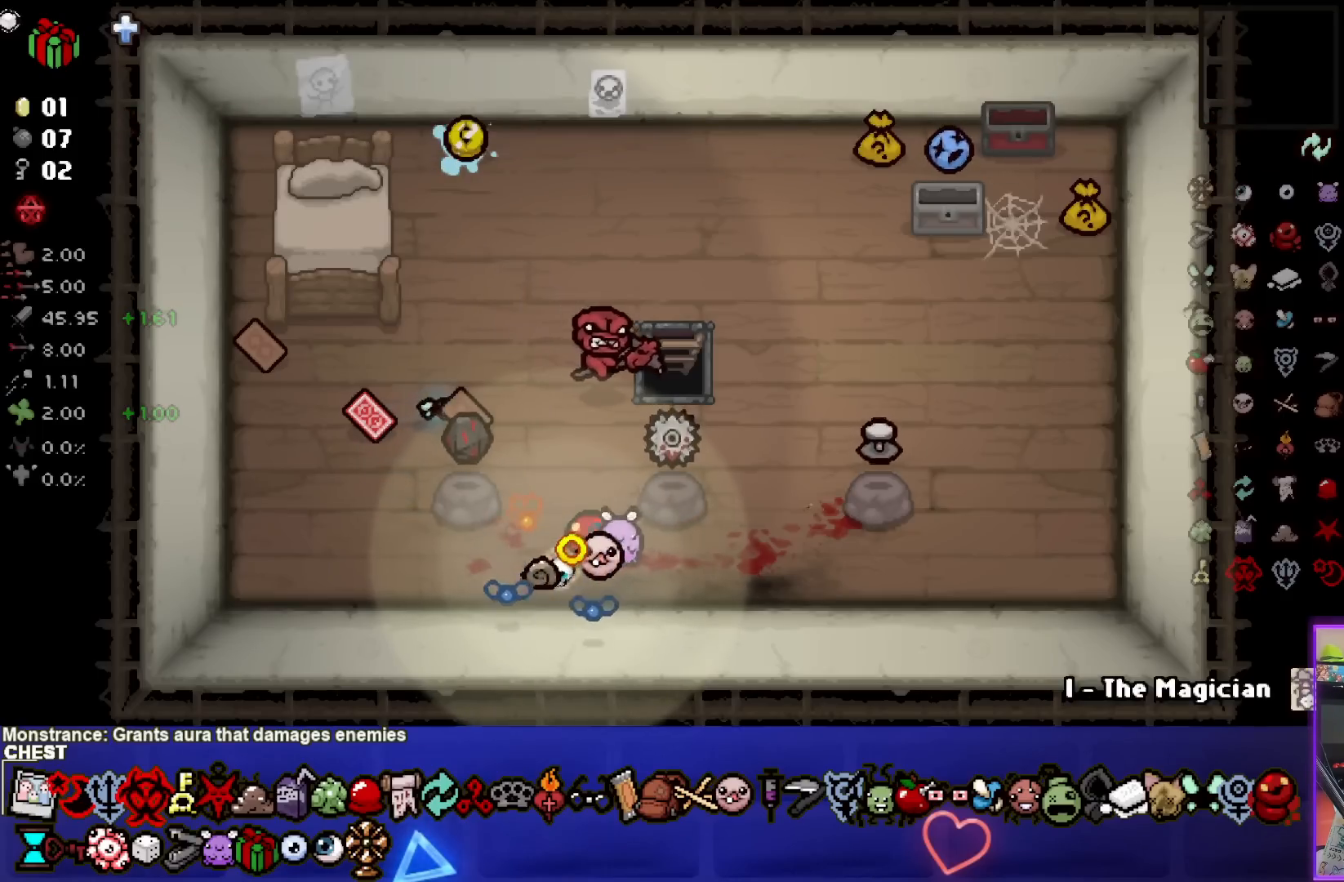
{"buttons": [], "left_stick": "center", "right_stick": "center", "events": []}
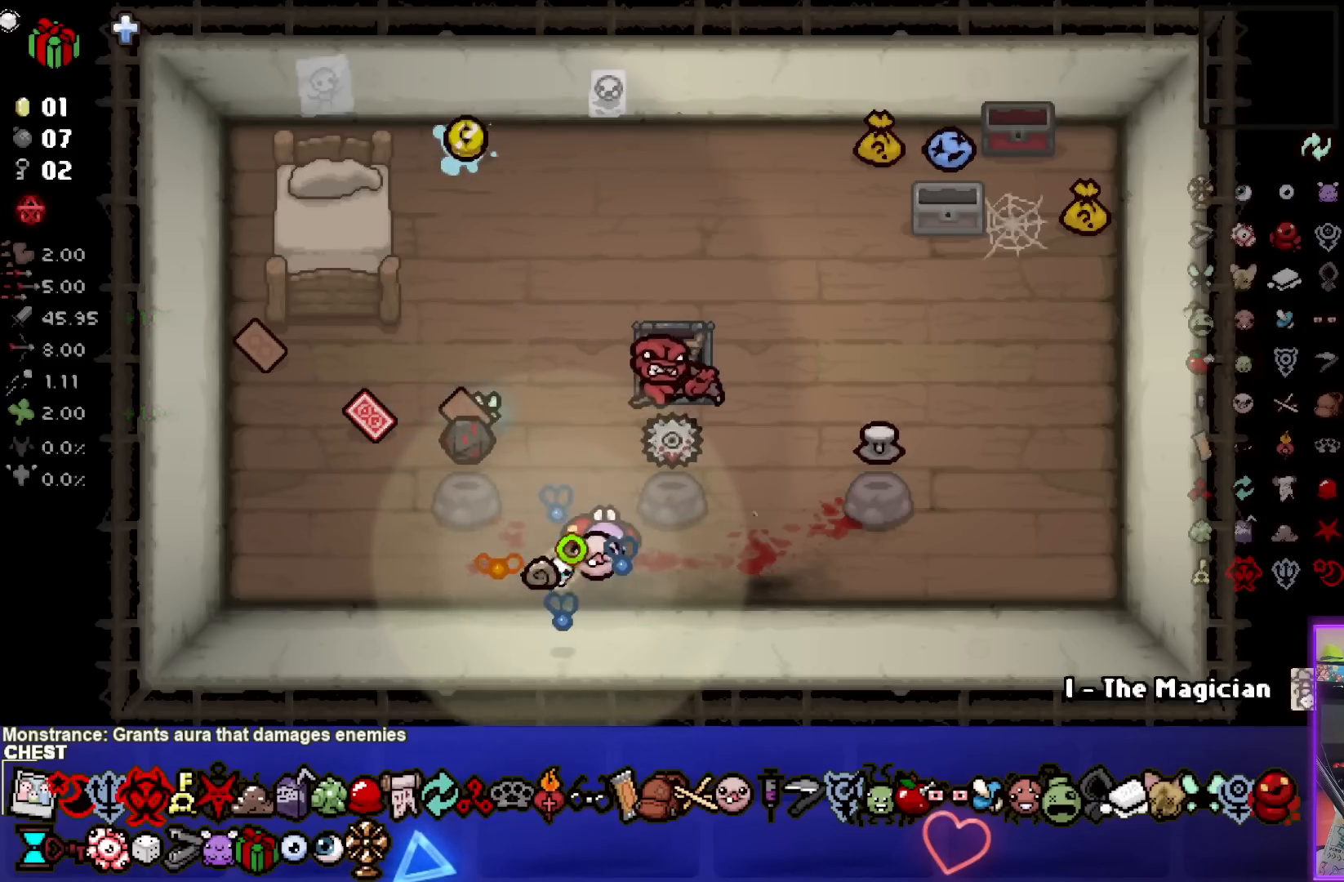
{"buttons": [], "left_stick": "center", "right_stick": "center", "events": []}
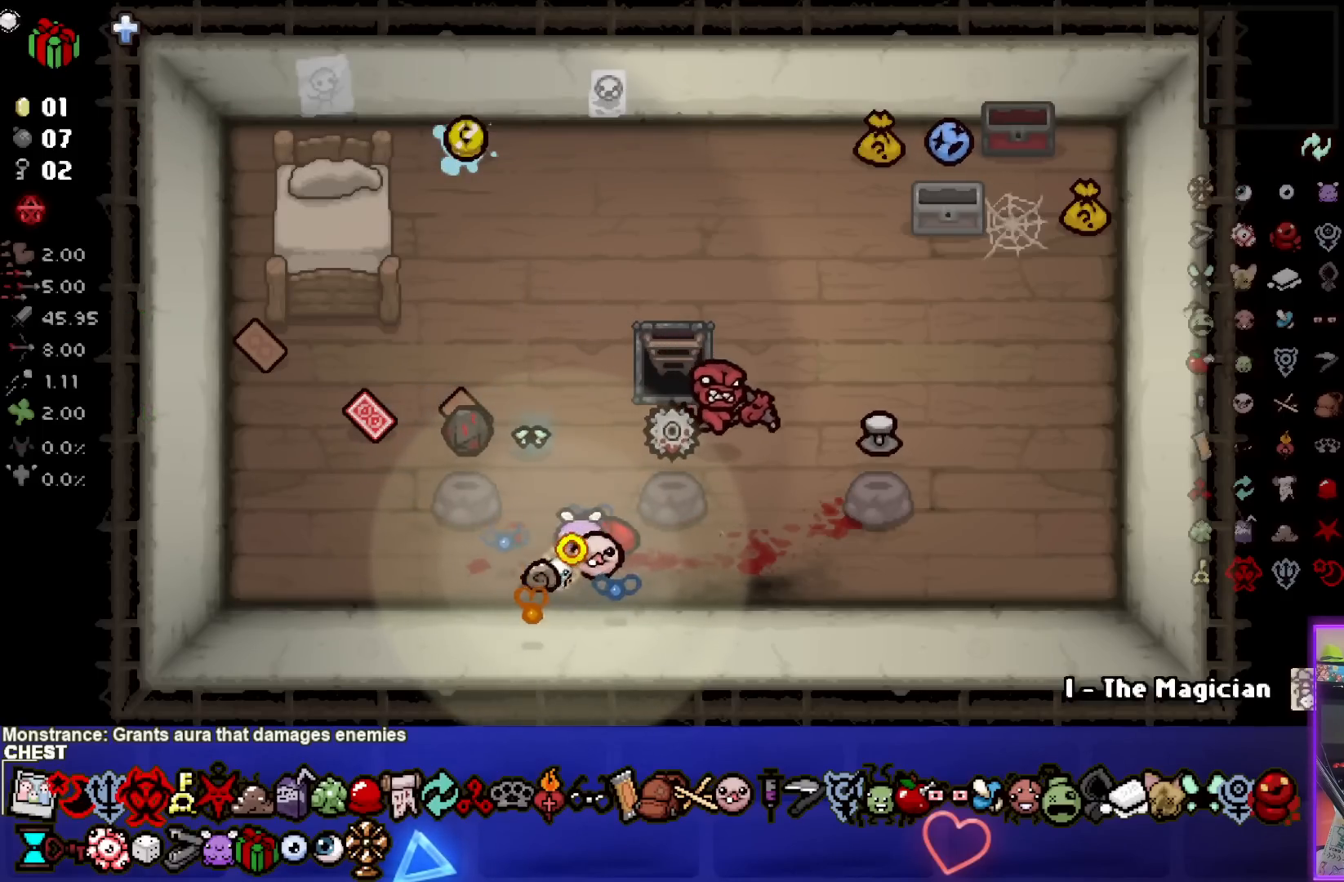
{"buttons": [], "left_stick": "center", "right_stick": "center", "events": []}
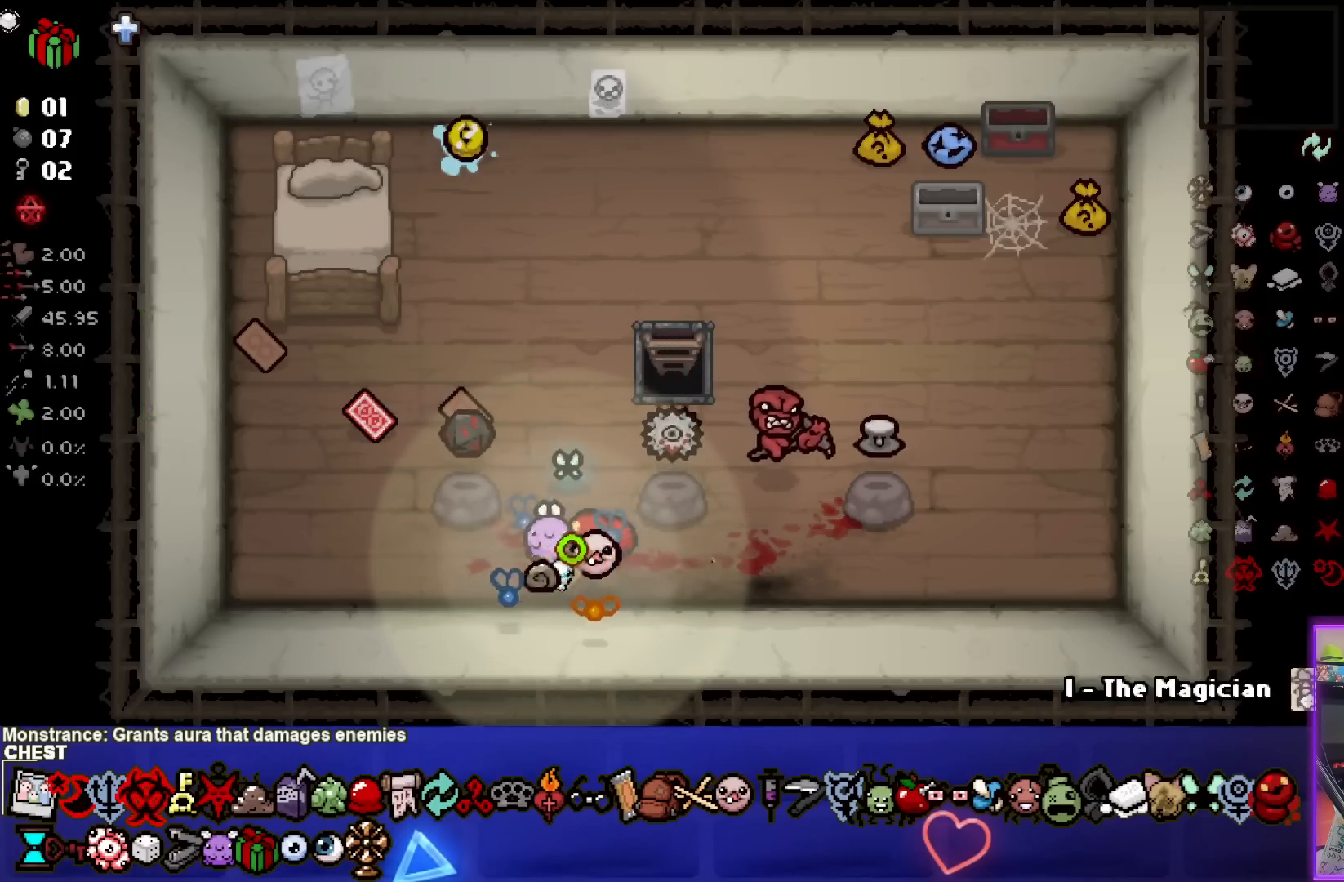
{"buttons": [], "left_stick": "center", "right_stick": "center", "events": [[183, "R2", "down"], [367, "R2", "up"]]}
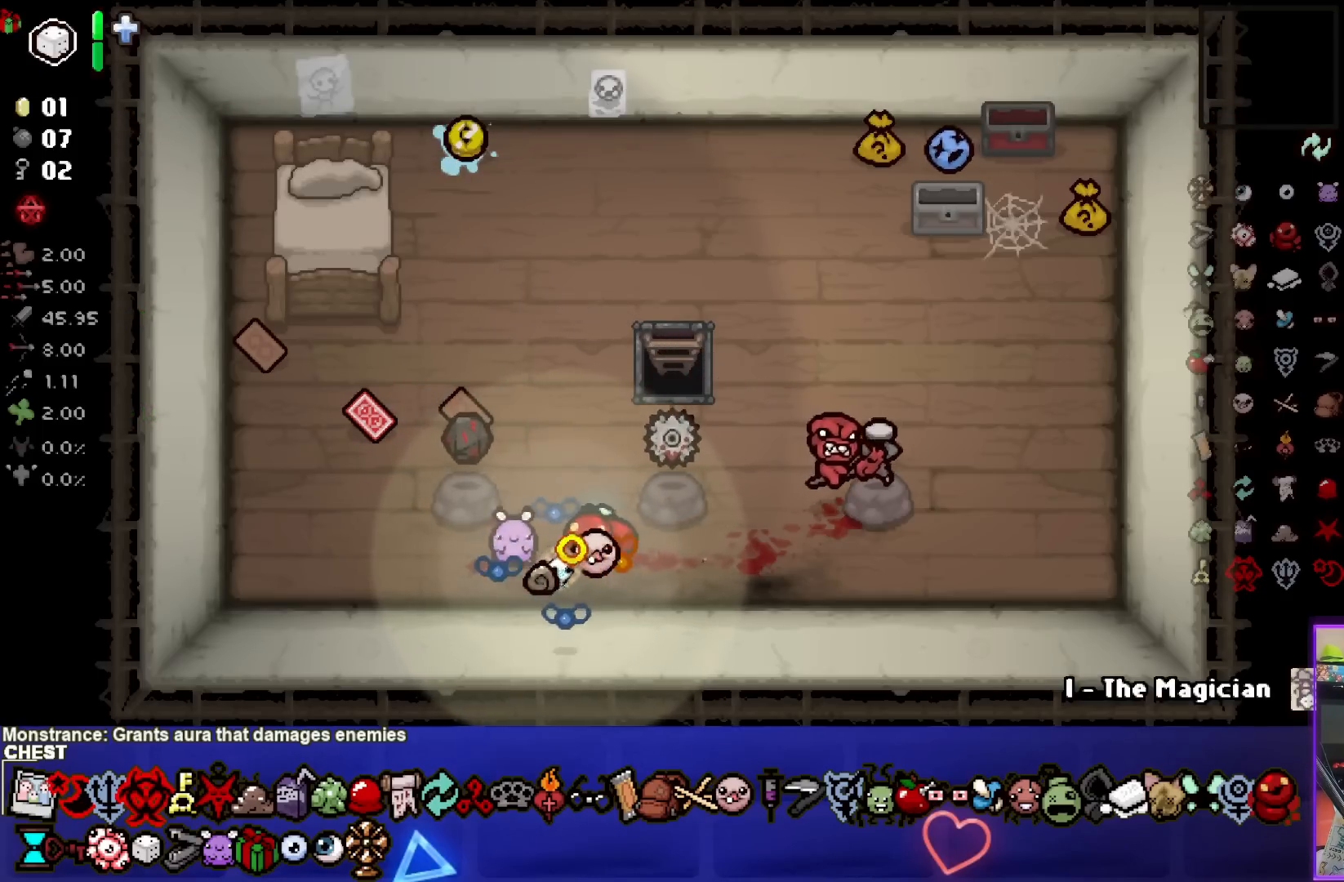
{"buttons": [], "left_stick": "center", "right_stick": "center", "events": []}
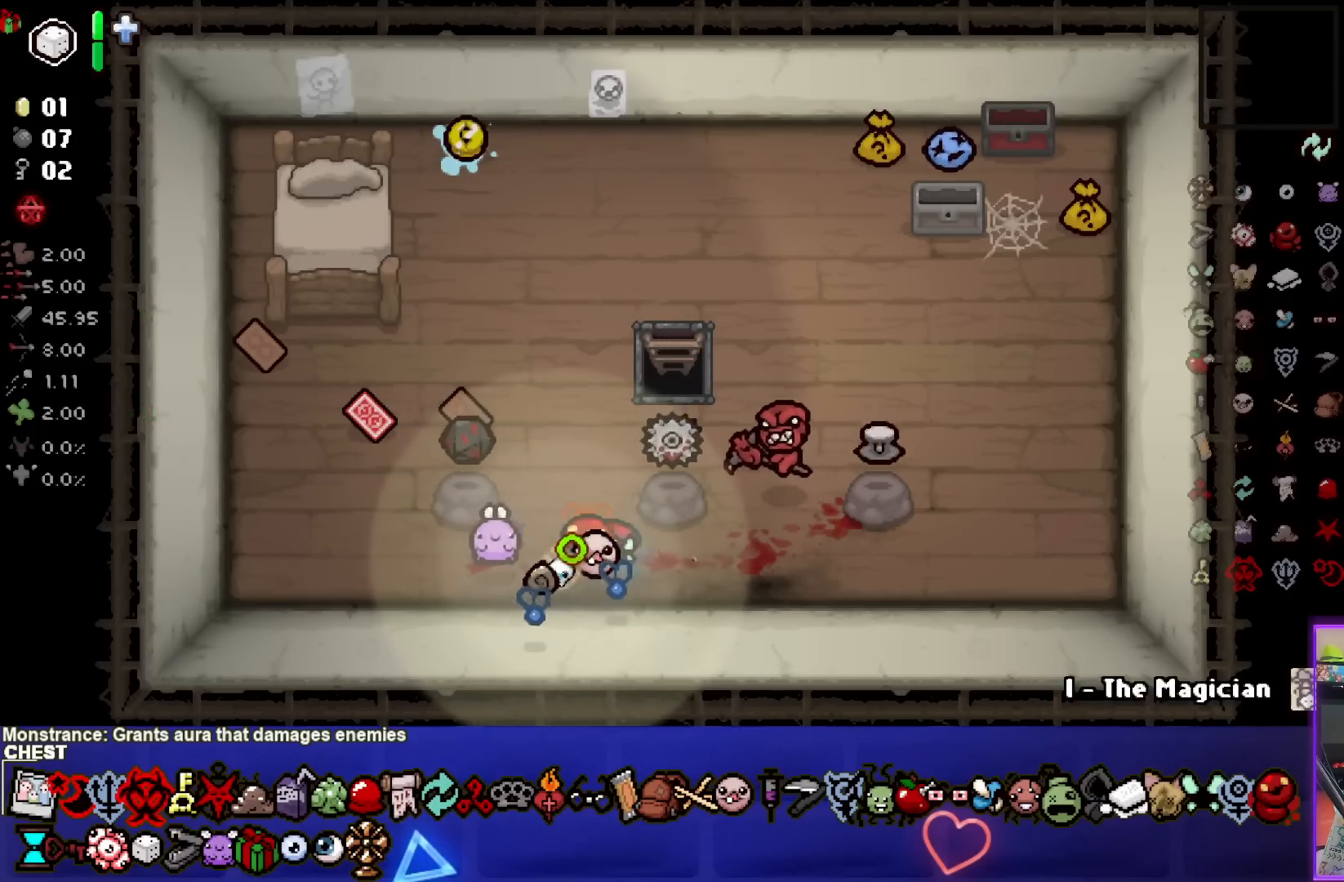
{"buttons": [], "left_stick": "left", "right_stick": "center", "events": [[467, "left_stick", "left"]]}
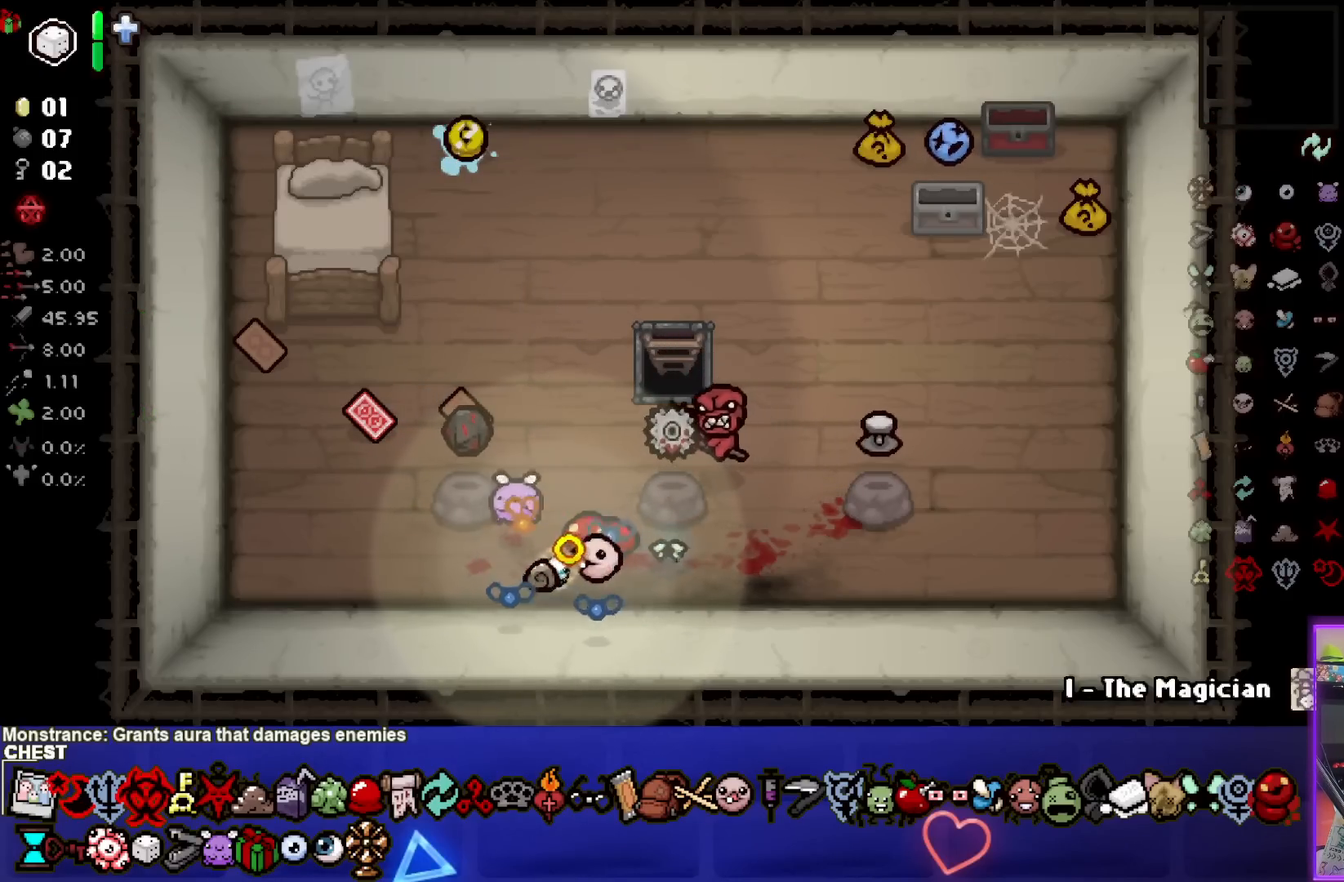
{"buttons": [], "left_stick": "up", "right_stick": "center", "events": [[100, "left_stick", "center"], [283, "left_stick", "up"]]}
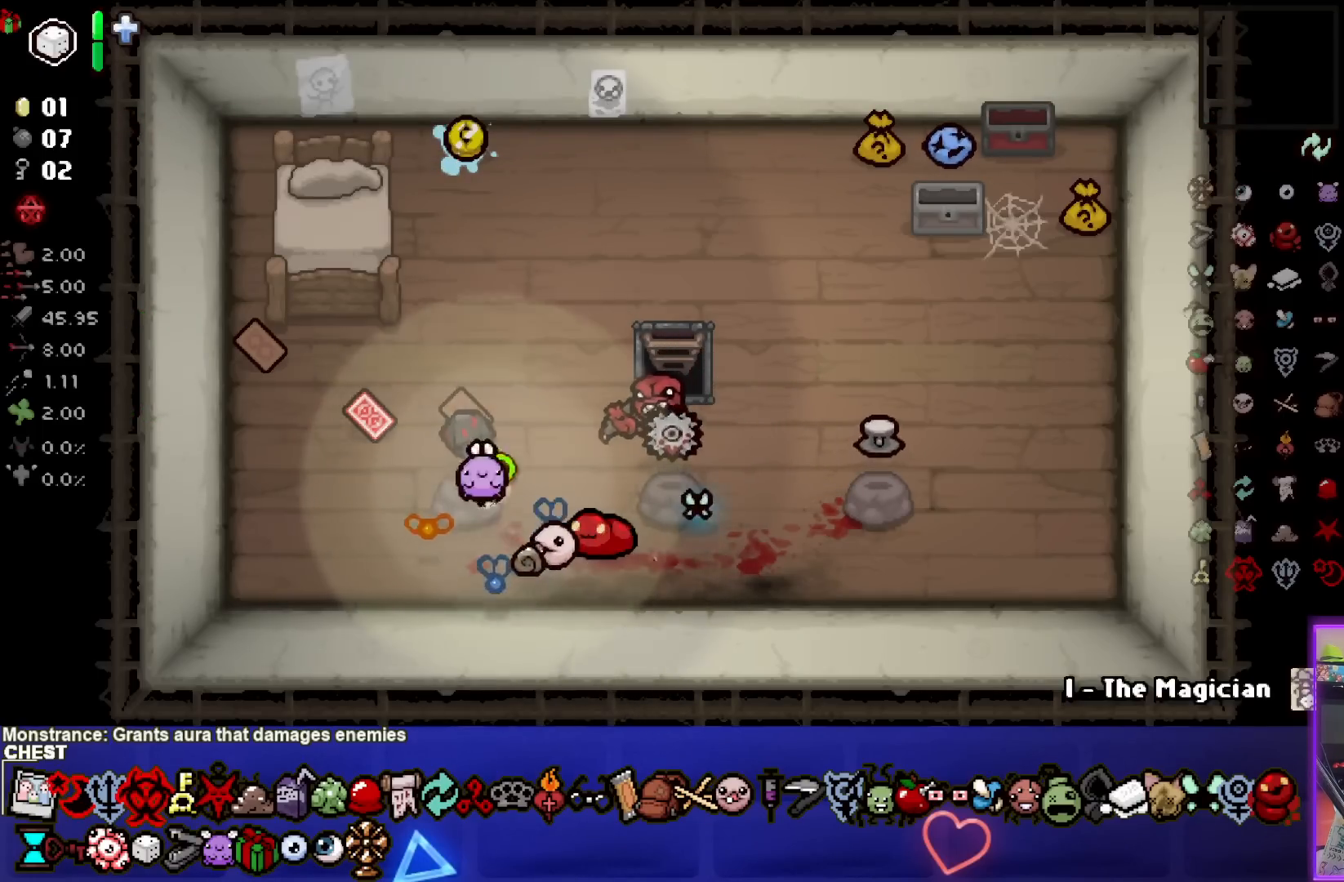
{"buttons": [], "left_stick": "down-right", "right_stick": "center", "events": [[17, "left_stick", "left"], [67, "left_stick", "down-left"], [233, "left_stick", "down"], [333, "left_stick", "down-right"]]}
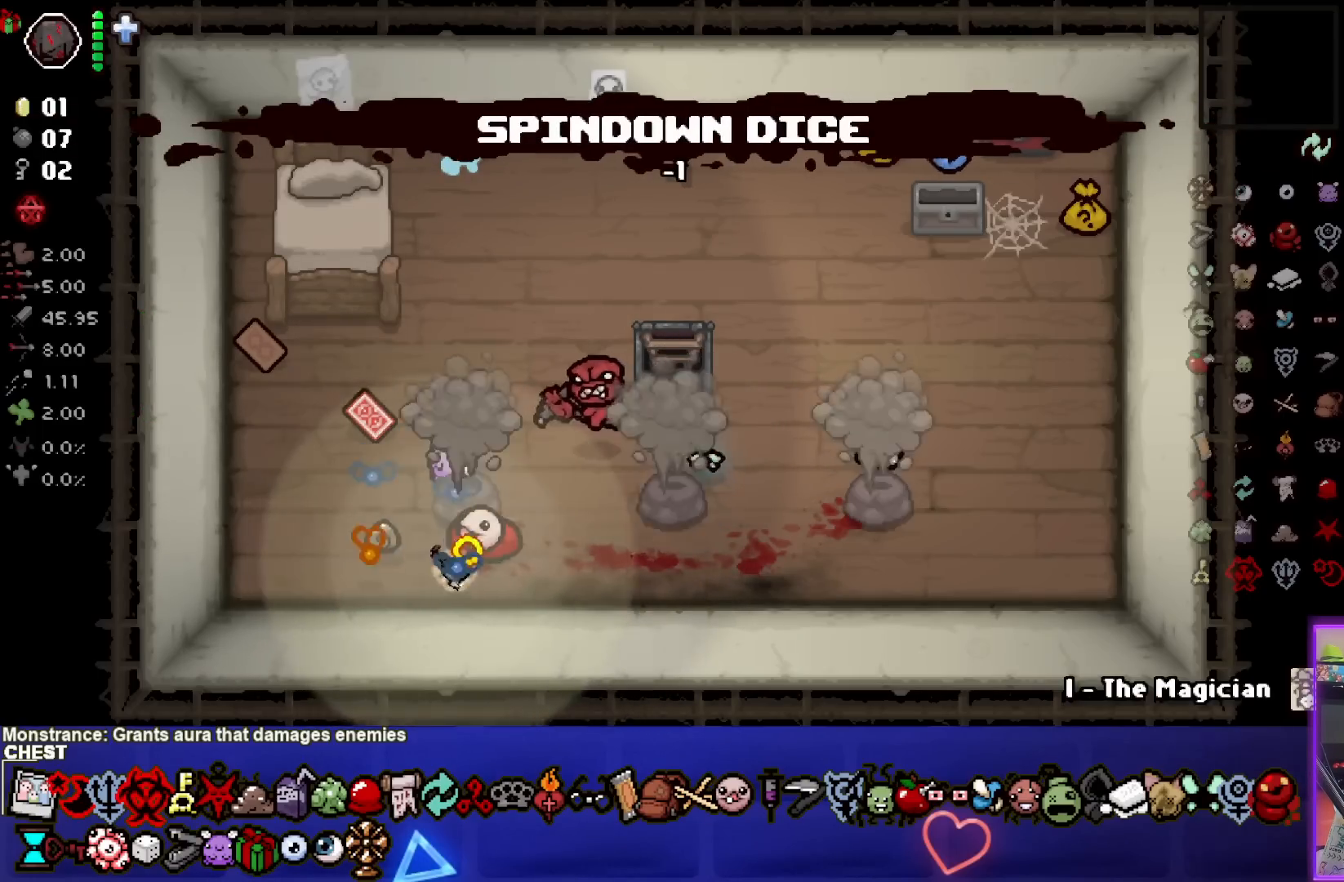
{"buttons": [], "left_stick": "right", "right_stick": "center", "events": [[50, "left_stick", "center"], [350, "left_stick", "right"]]}
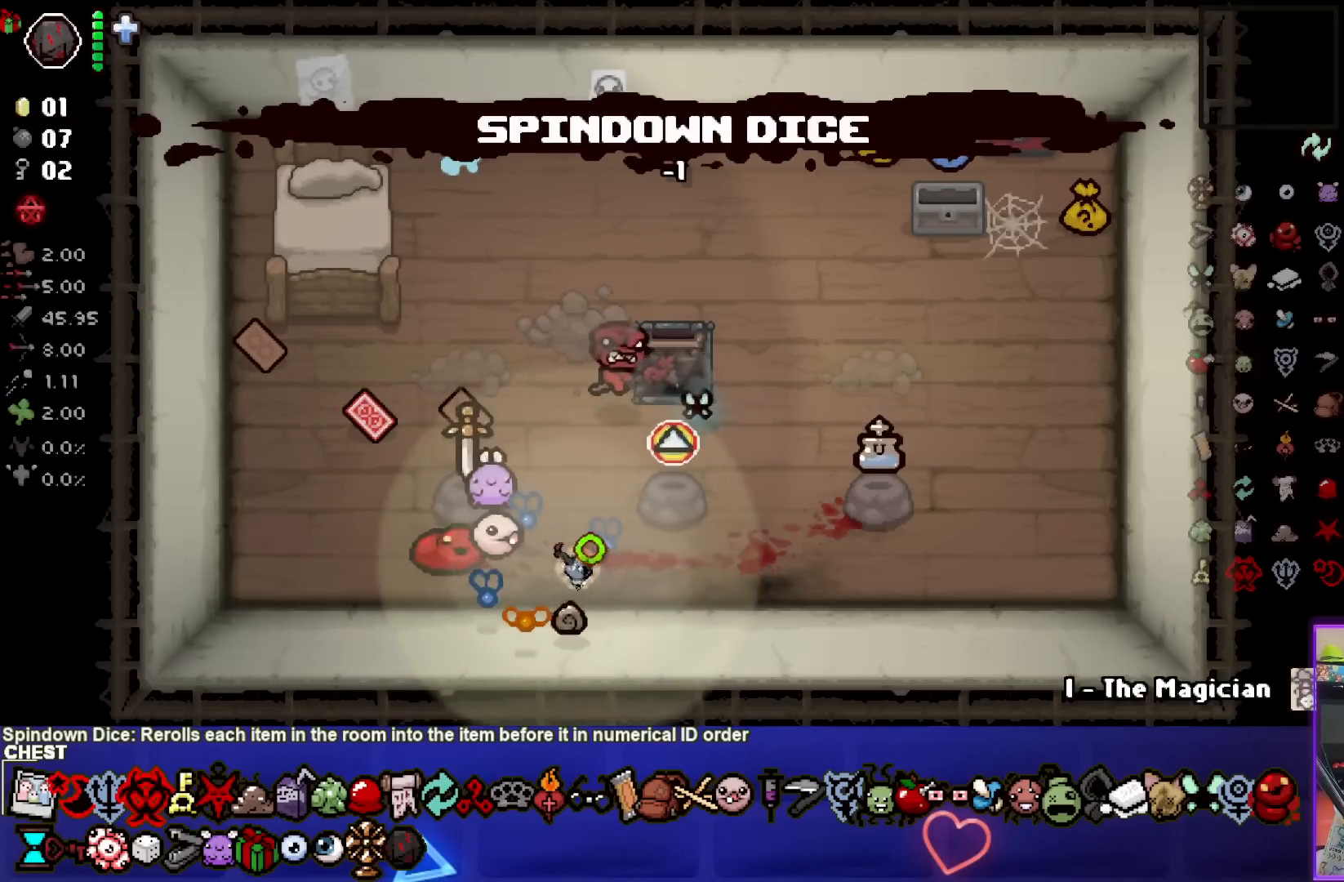
{"buttons": [], "left_stick": "center", "right_stick": "center", "events": [[50, "left_stick", "center"]]}
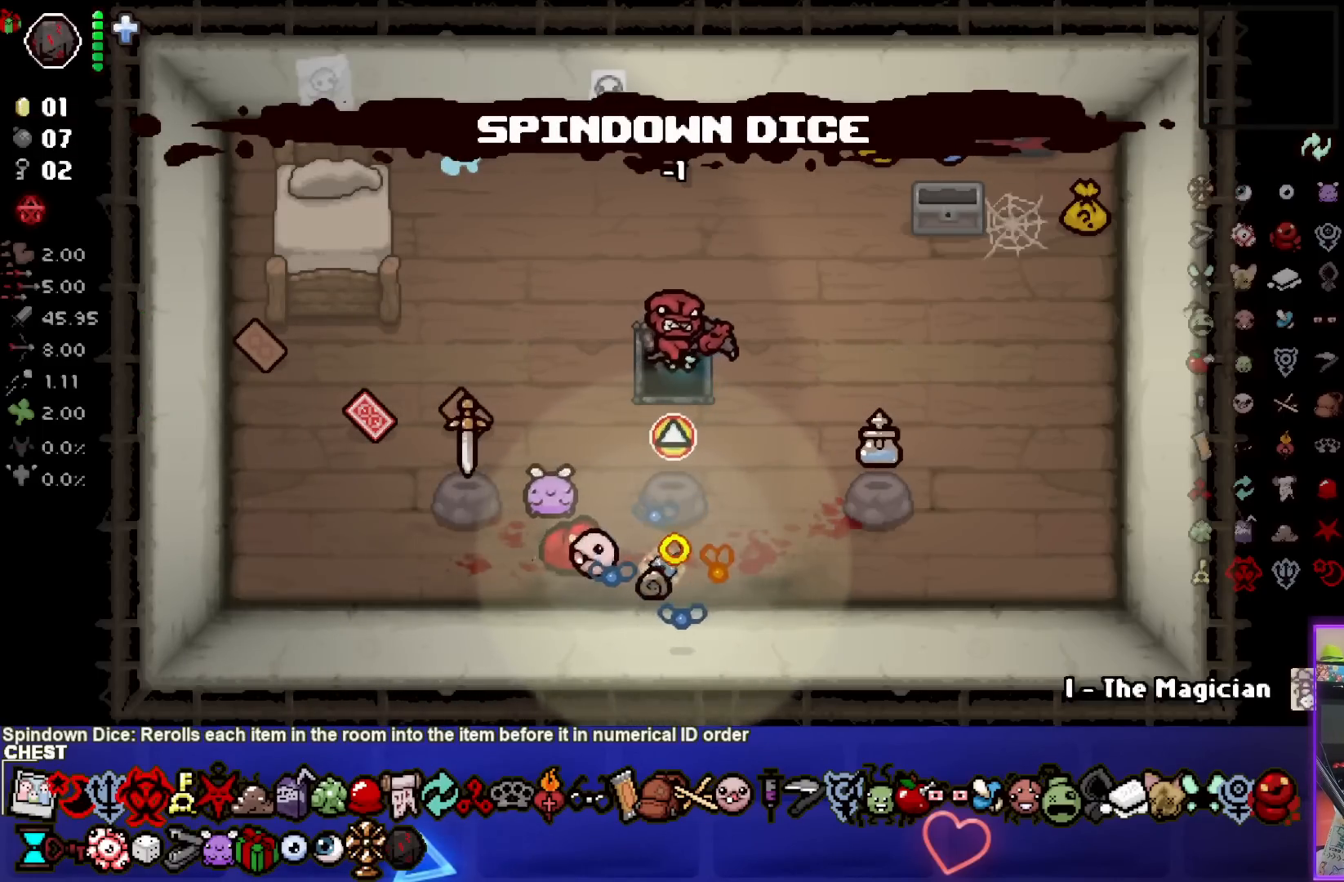
{"buttons": [], "left_stick": "left", "right_stick": "center", "events": [[317, "left_stick", "left"]]}
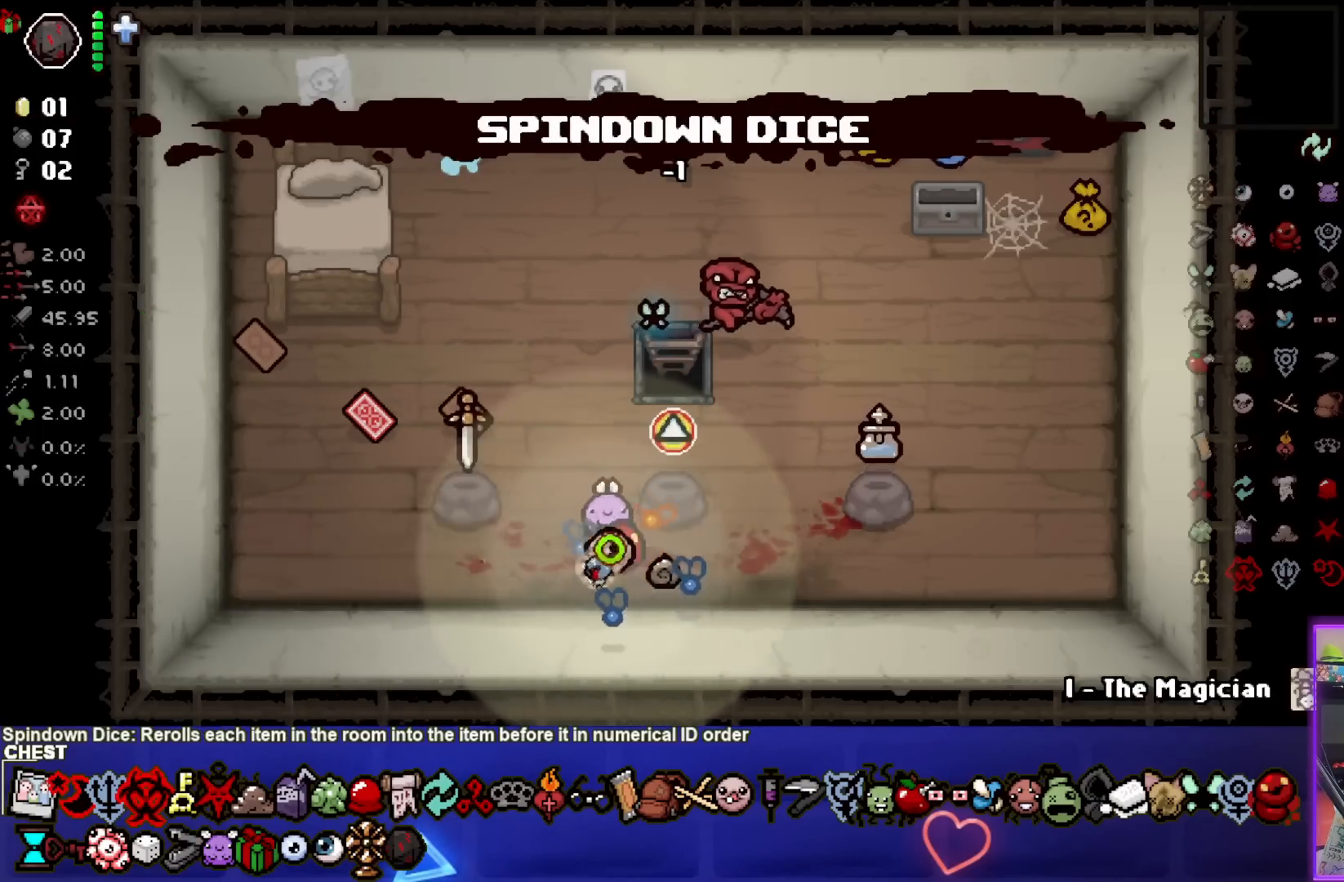
{"buttons": [], "left_stick": "center", "right_stick": "center", "events": [[50, "left_stick", "center"]]}
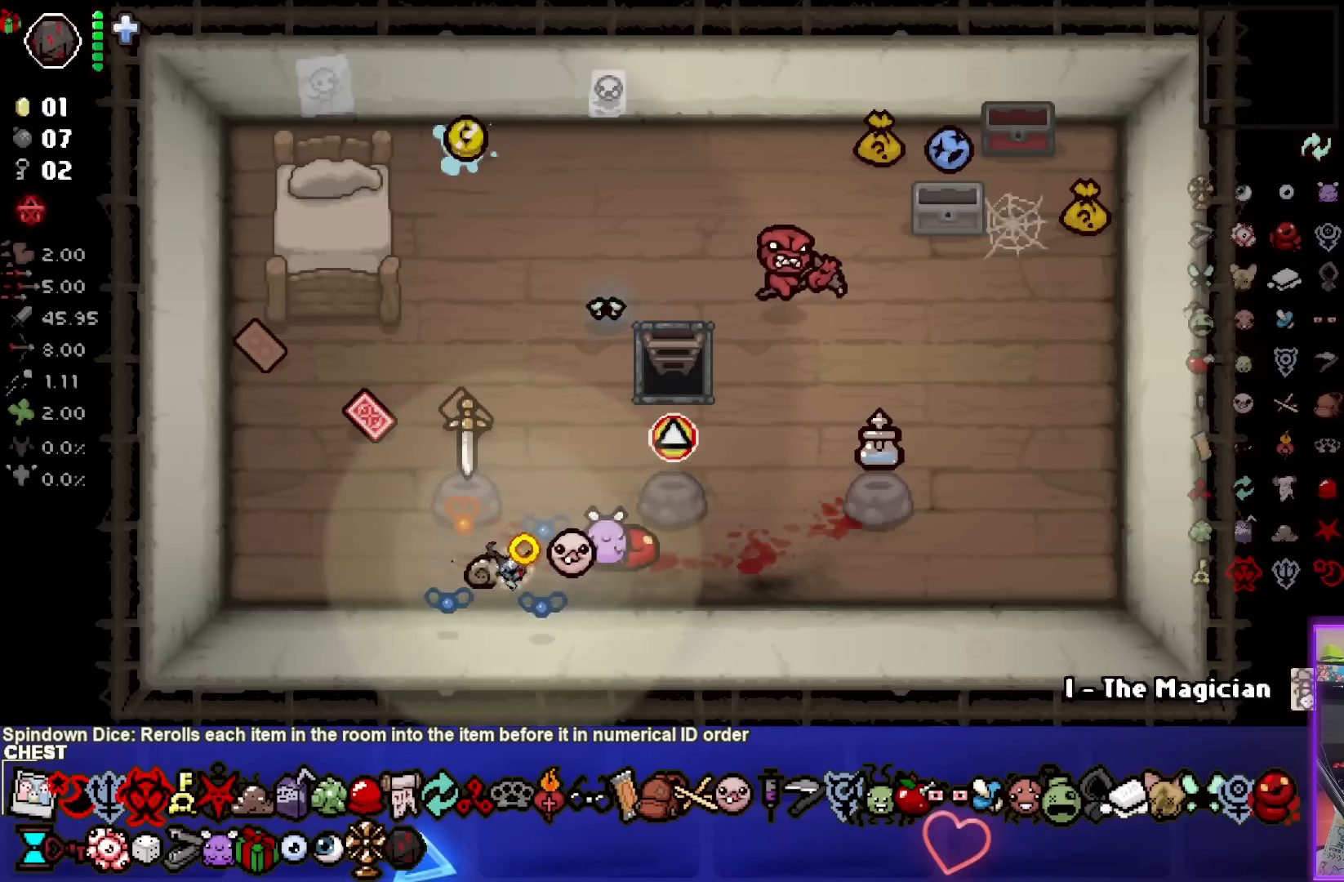
{"buttons": [], "left_stick": "up-left", "right_stick": "center", "events": [[267, "left_stick", "up-left"]]}
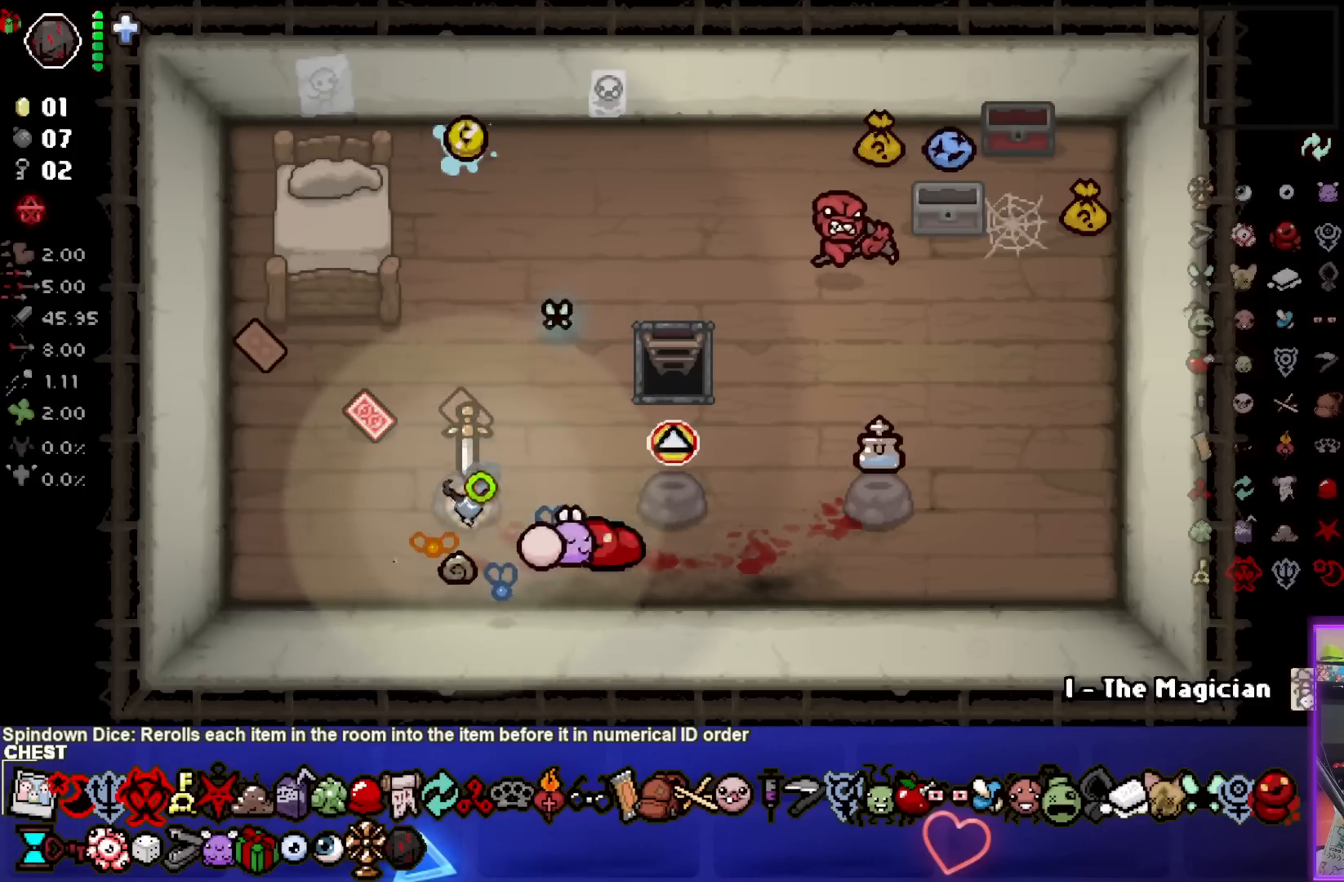
{"buttons": [], "left_stick": "down-right", "right_stick": "center", "events": [[50, "left_stick", "center"], [117, "left_stick", "down"], [417, "left_stick", "down-right"]]}
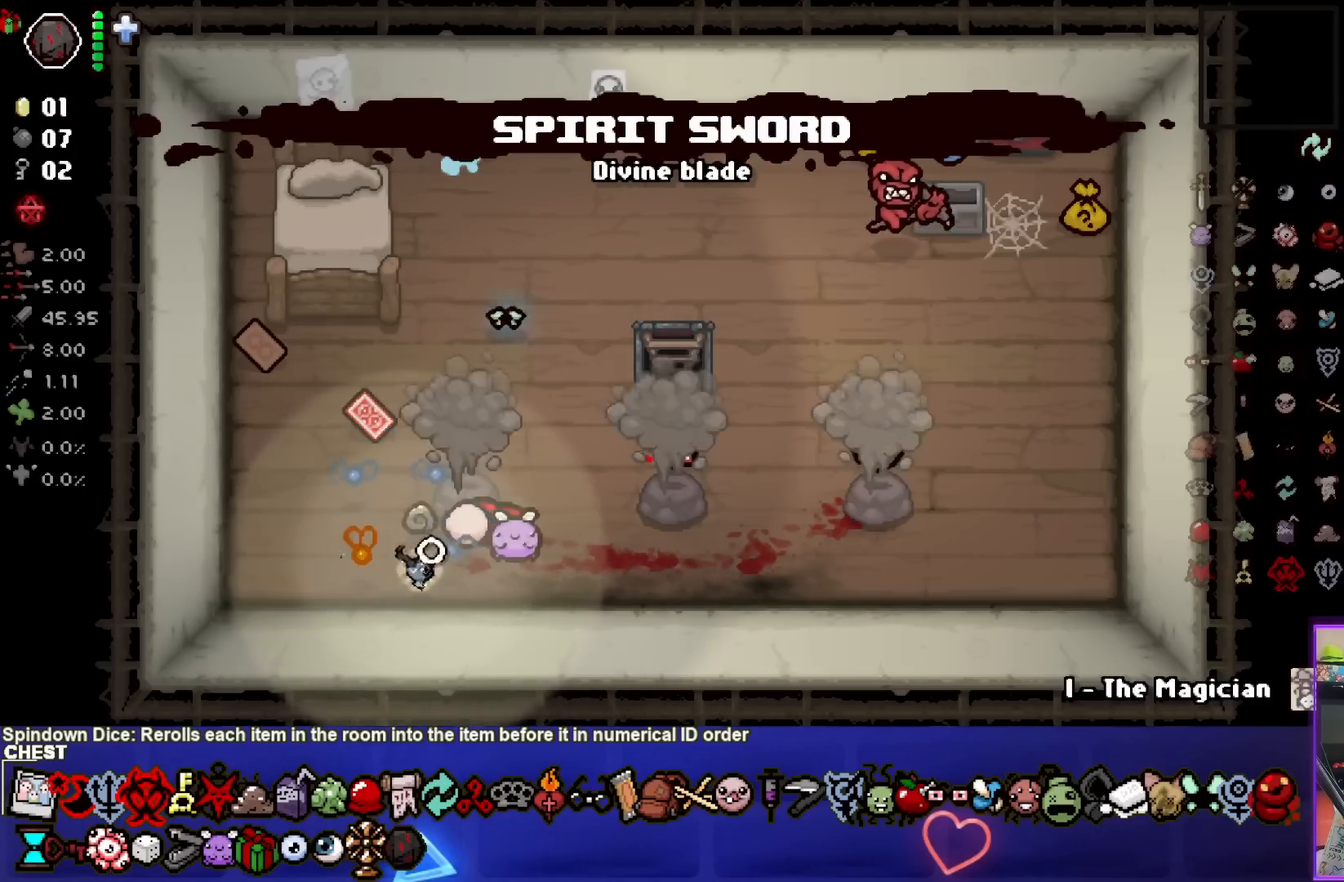
{"buttons": [], "left_stick": "center", "right_stick": "center", "events": [[50, "left_stick", "center"]]}
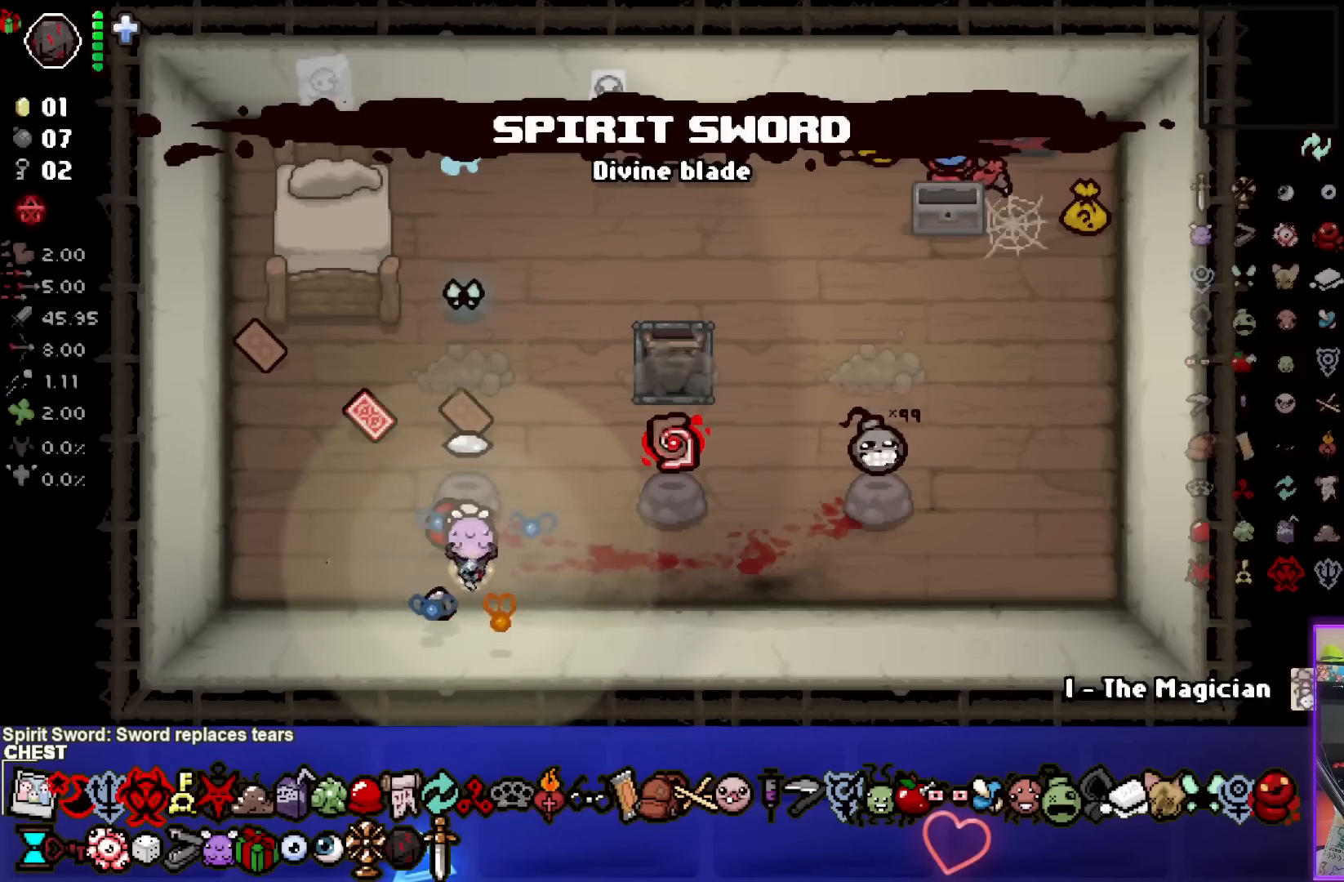
{"buttons": [], "left_stick": "center", "right_stick": "center", "events": [[33, "left_stick", "right"], [250, "left_stick", "center"]]}
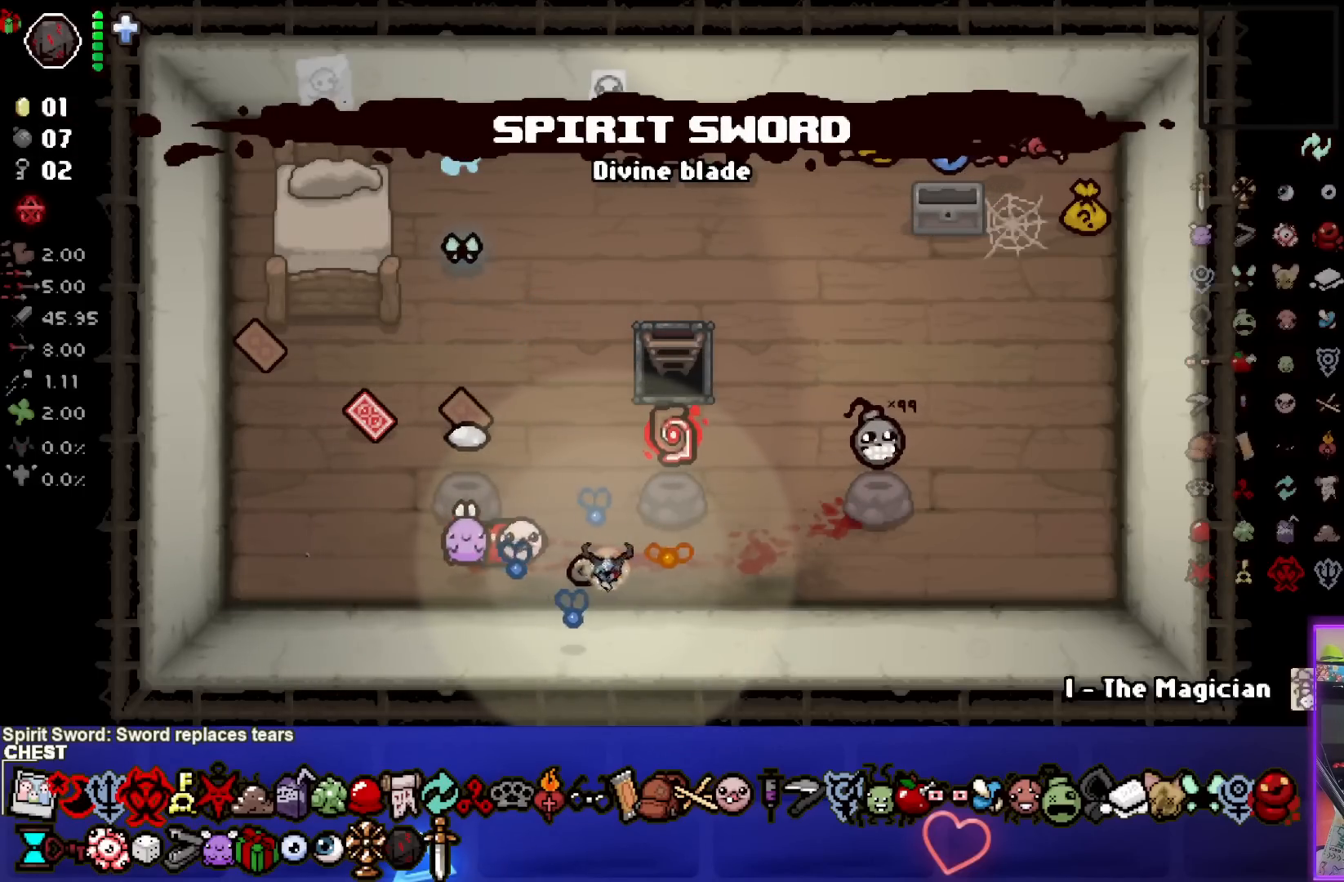
{"buttons": [], "left_stick": "center", "right_stick": "center", "events": [[150, "left_stick", "up-right"], [250, "left_stick", "center"]]}
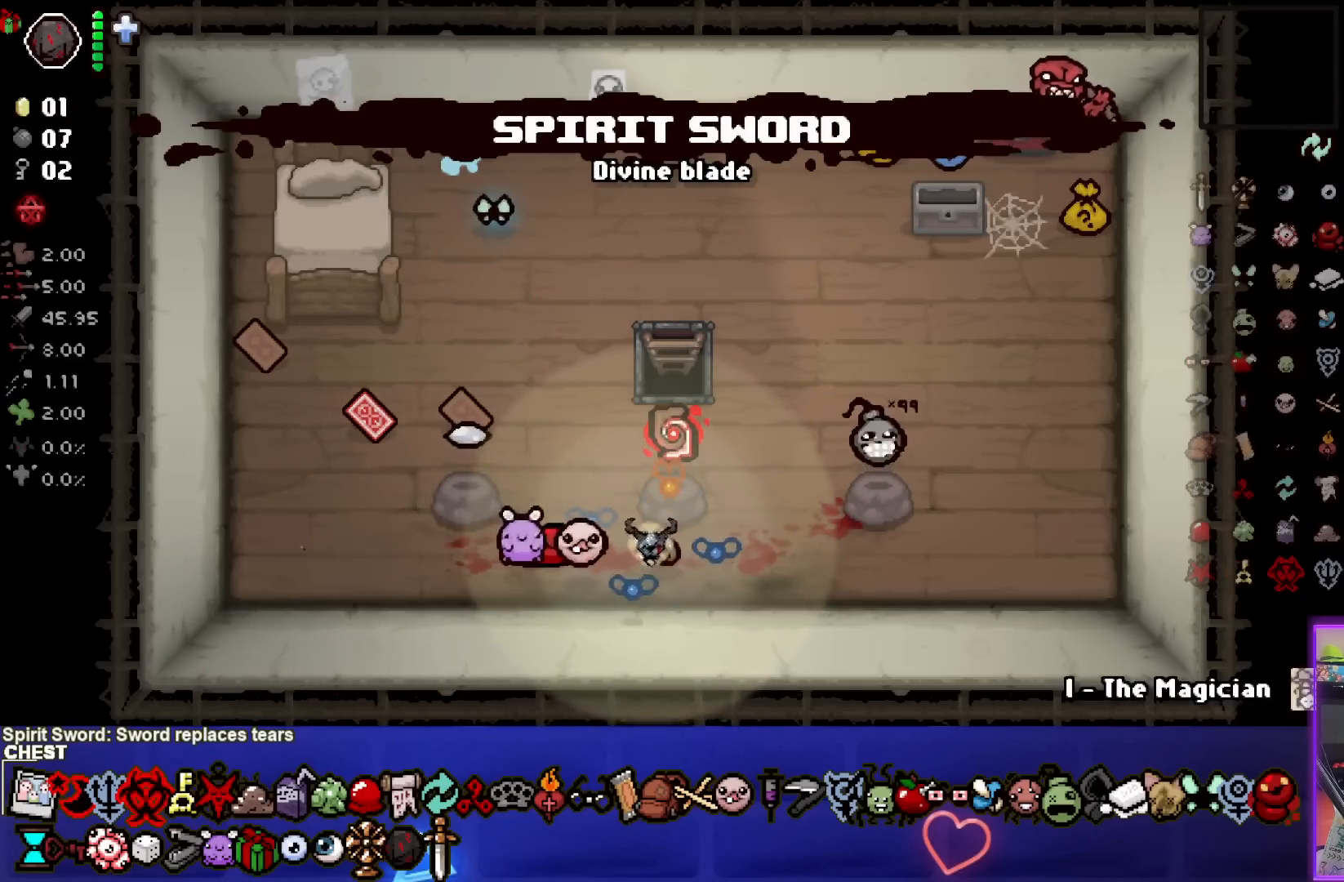
{"buttons": [], "left_stick": "down-right", "right_stick": "center", "events": [[133, "left_stick", "up"], [367, "left_stick", "down-right"]]}
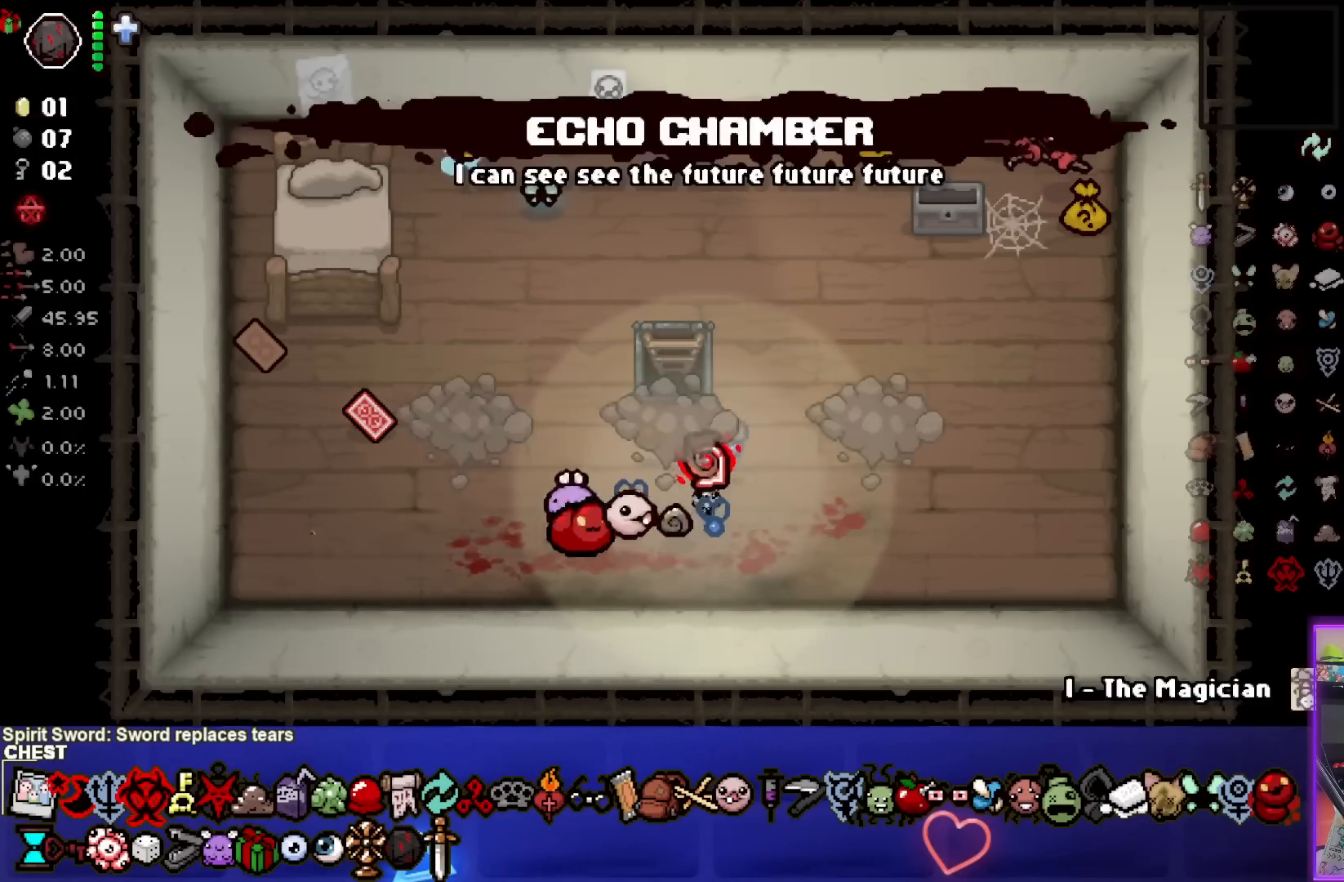
{"buttons": [], "left_stick": "center", "right_stick": "center", "events": [[183, "left_stick", "center"]]}
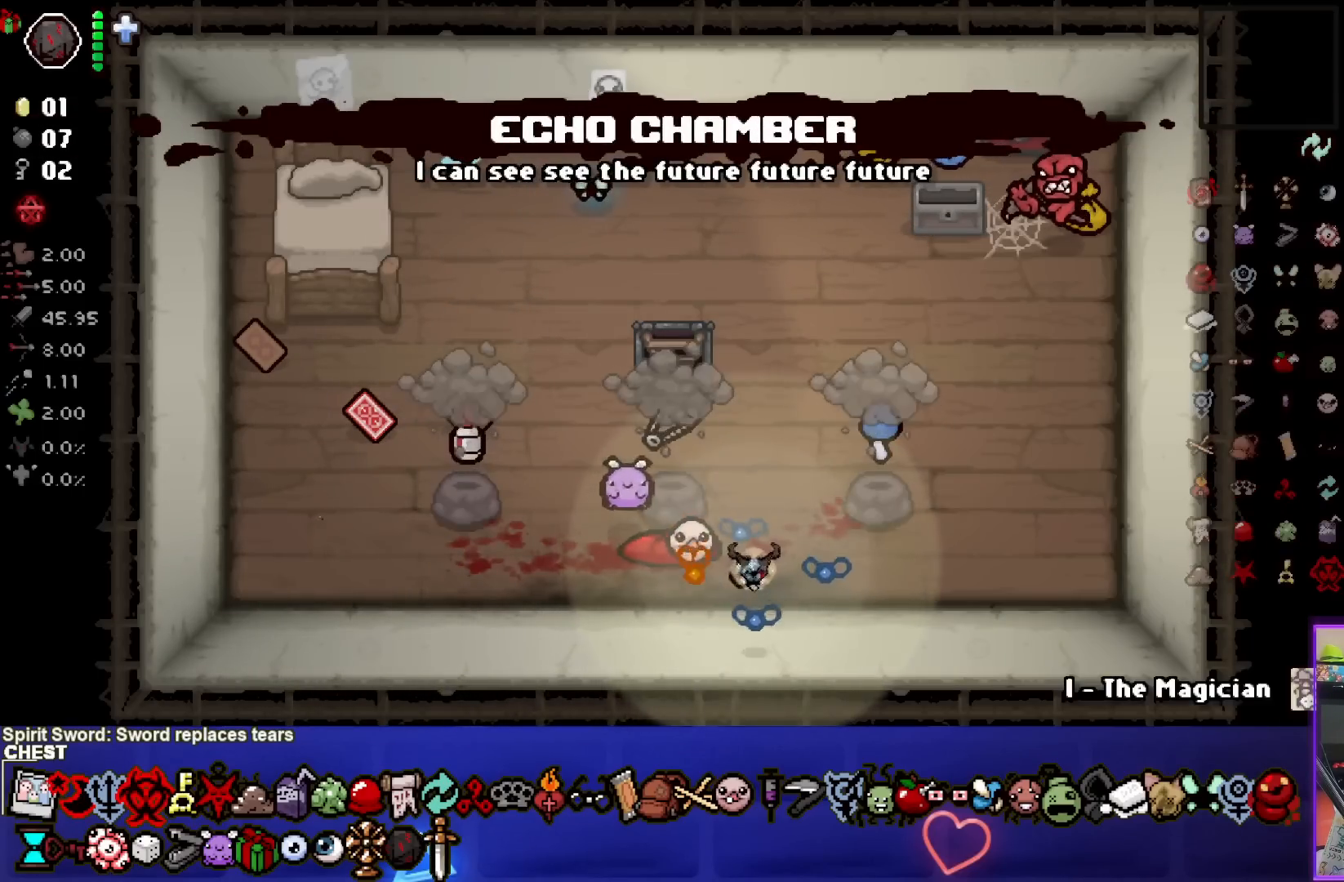
{"buttons": [], "left_stick": "left", "right_stick": "center", "events": [[500, "left_stick", "left"]]}
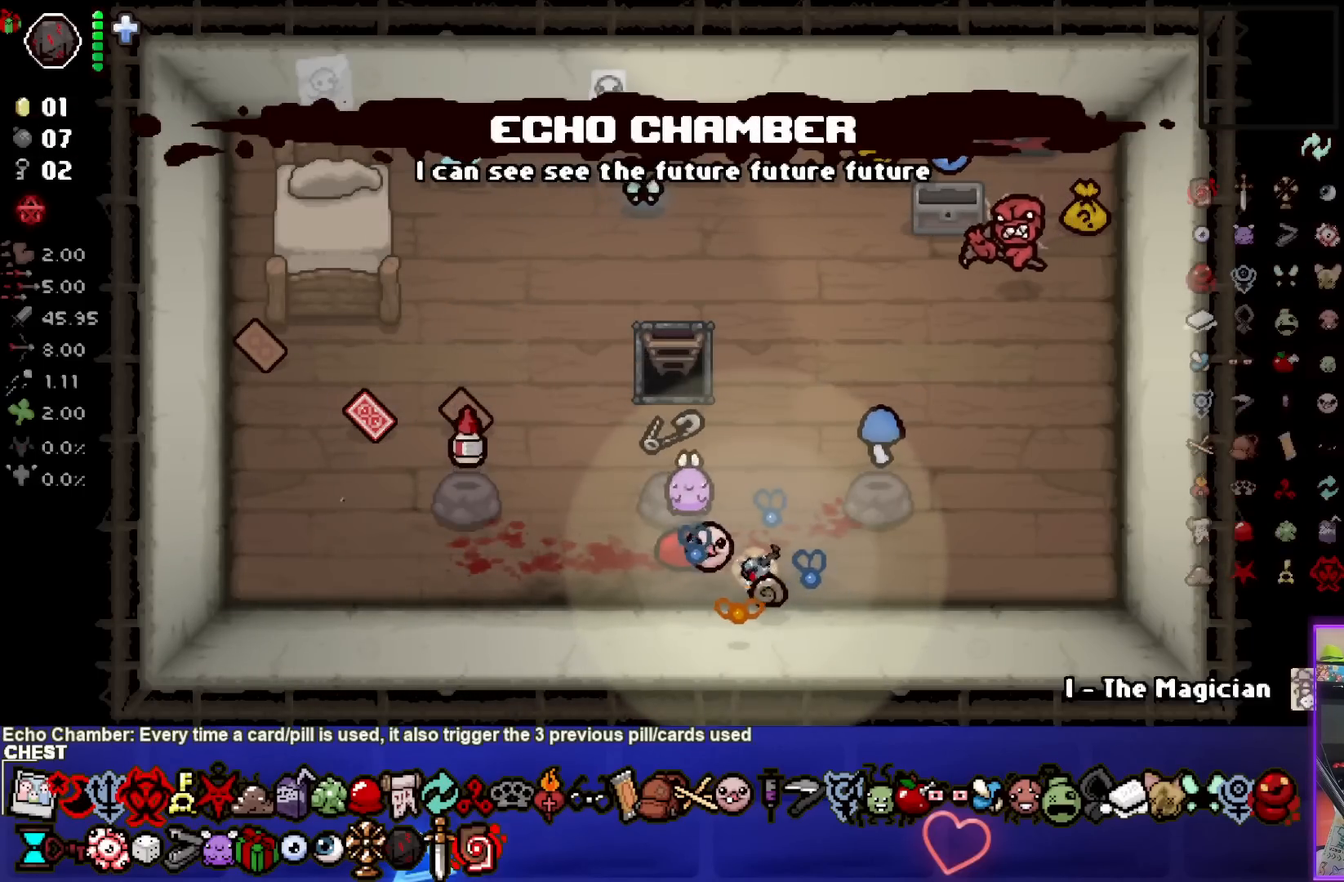
{"buttons": [], "left_stick": "center", "right_stick": "center", "events": [[383, "left_stick", "center"]]}